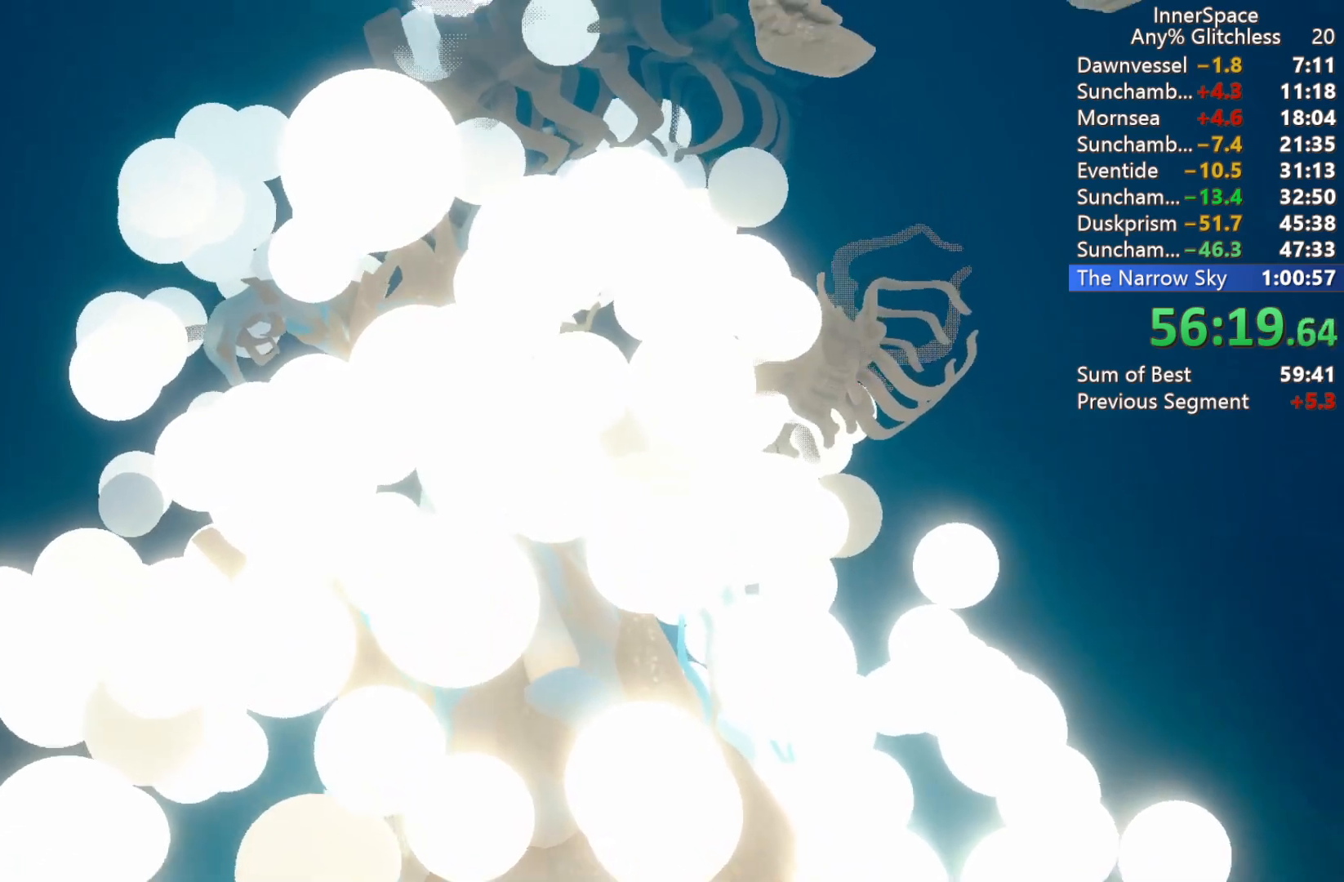
Gameplay with a controller (Xbox layout); each line is a JSON object with the inputs held at the frame after it. "events" lists button and stick changes between this image and that frame as [ms after this image, input, new state], when the widget could be followed in between.
{"buttons": ["L2"], "left_stick": "center", "right_stick": "up", "events": [[83, "L2", "up"], [167, "L2", "down"], [333, "L2", "up"], [433, "L2", "down"]]}
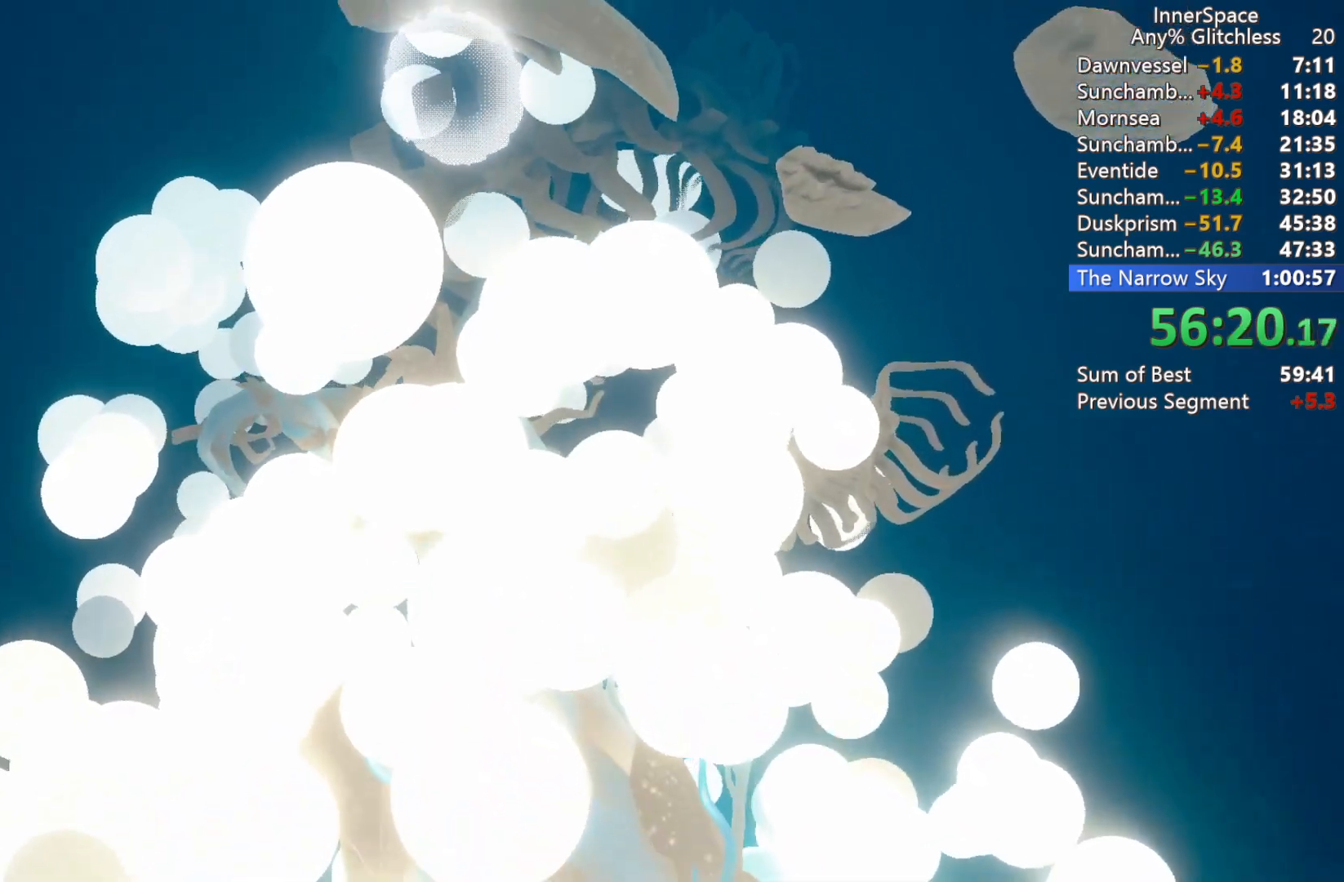
{"buttons": ["L2"], "left_stick": "center", "right_stick": "up", "events": [[83, "L2", "up"], [150, "L2", "down"], [283, "L2", "up"], [417, "L2", "down"]]}
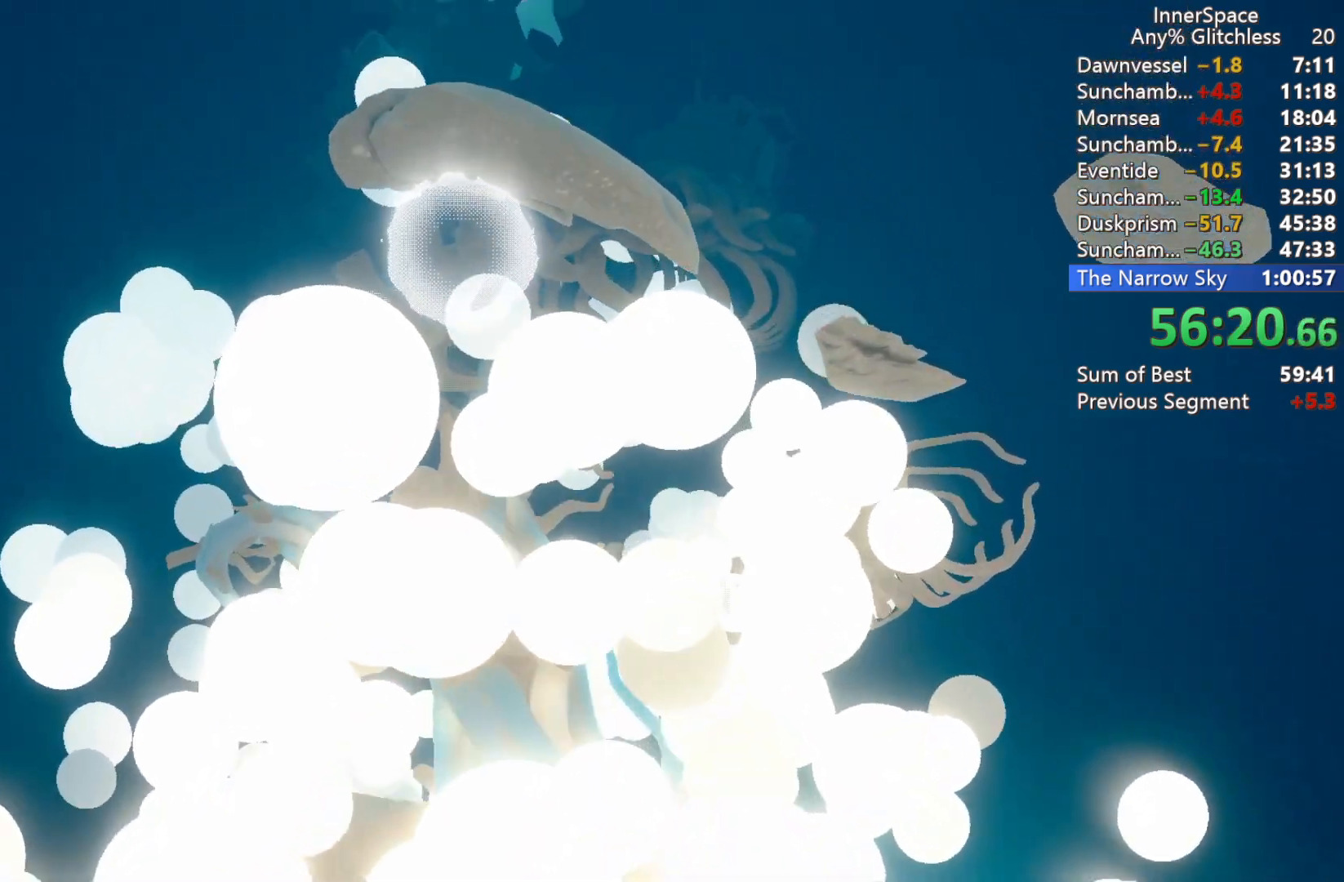
{"buttons": [], "left_stick": "center", "right_stick": "up", "events": [[67, "L2", "up"]]}
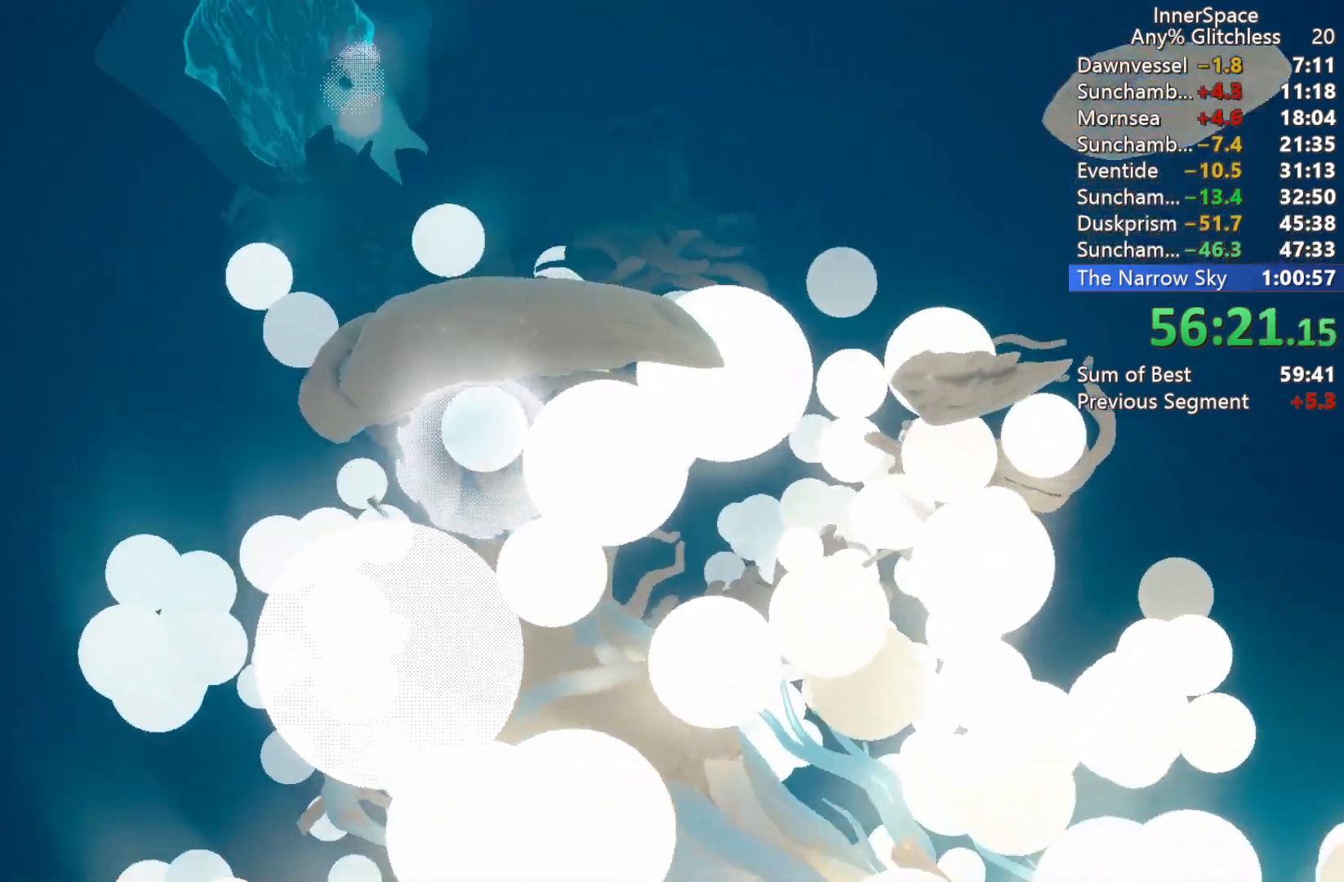
{"buttons": [], "left_stick": "center", "right_stick": "up", "events": [[17, "L2", "down"], [200, "L2", "up"]]}
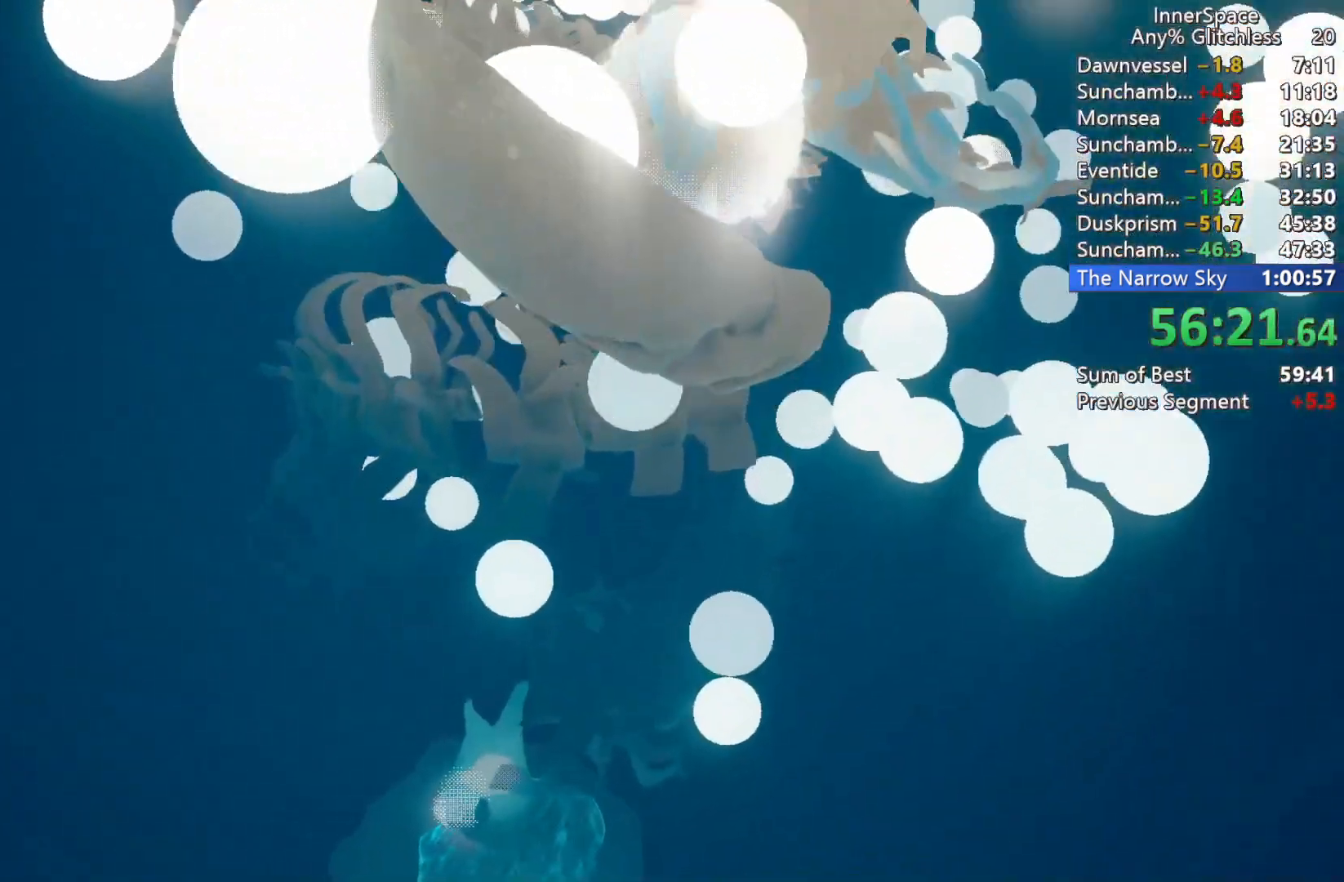
{"buttons": [], "left_stick": "center", "right_stick": "up", "events": [[50, "L2", "down"], [217, "L2", "up"]]}
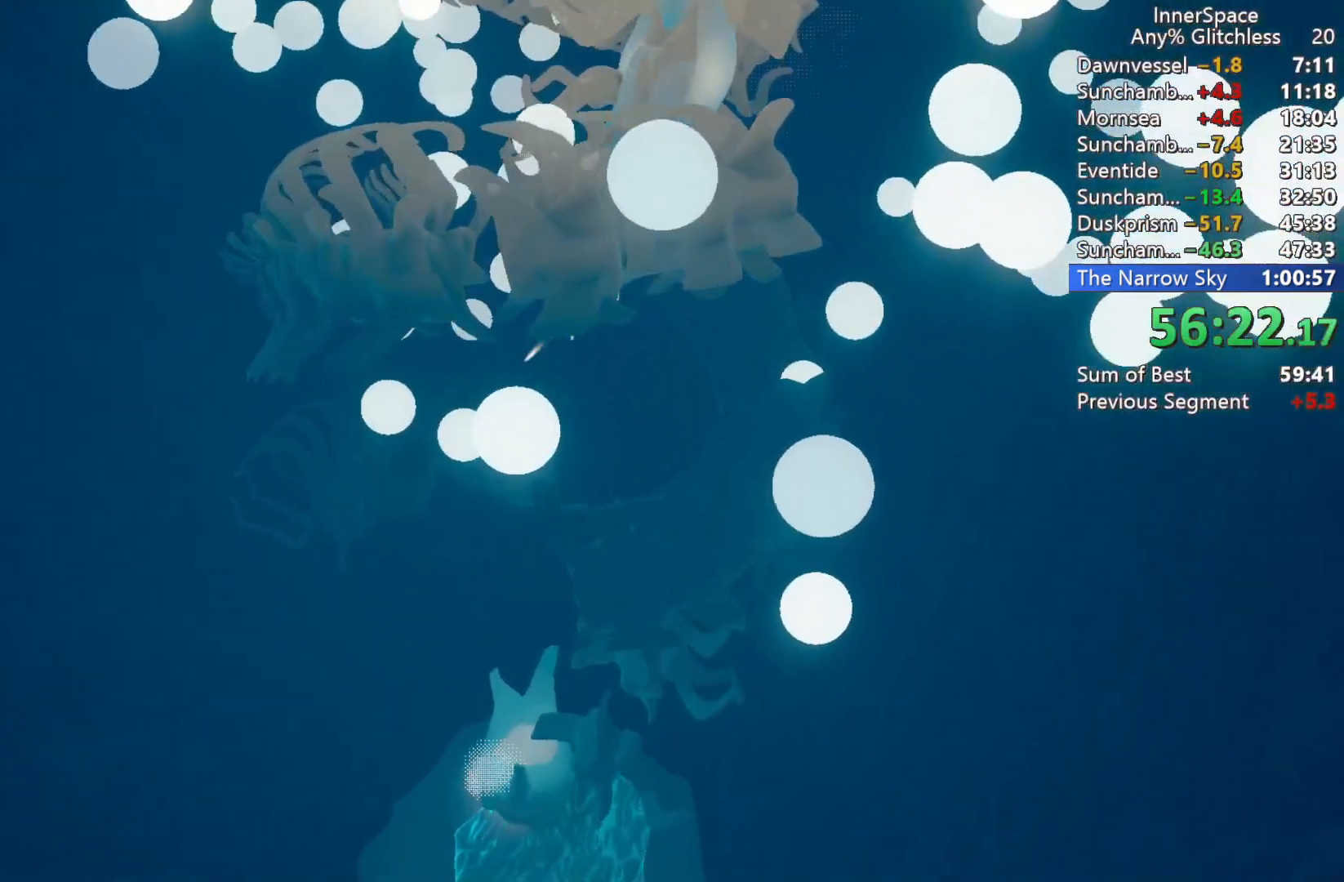
{"buttons": [], "left_stick": "center", "right_stick": "up", "events": []}
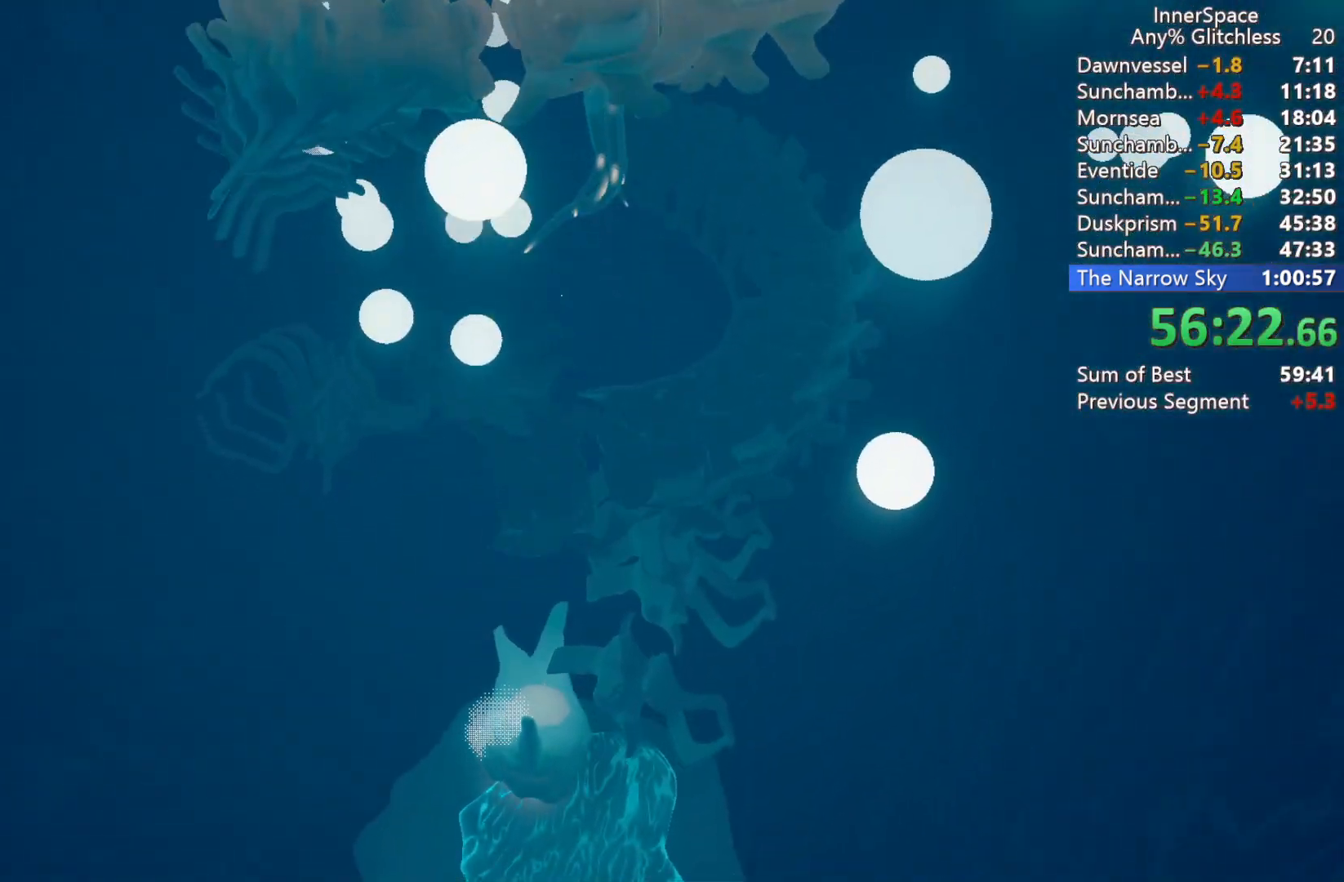
{"buttons": [], "left_stick": "center", "right_stick": "up", "events": []}
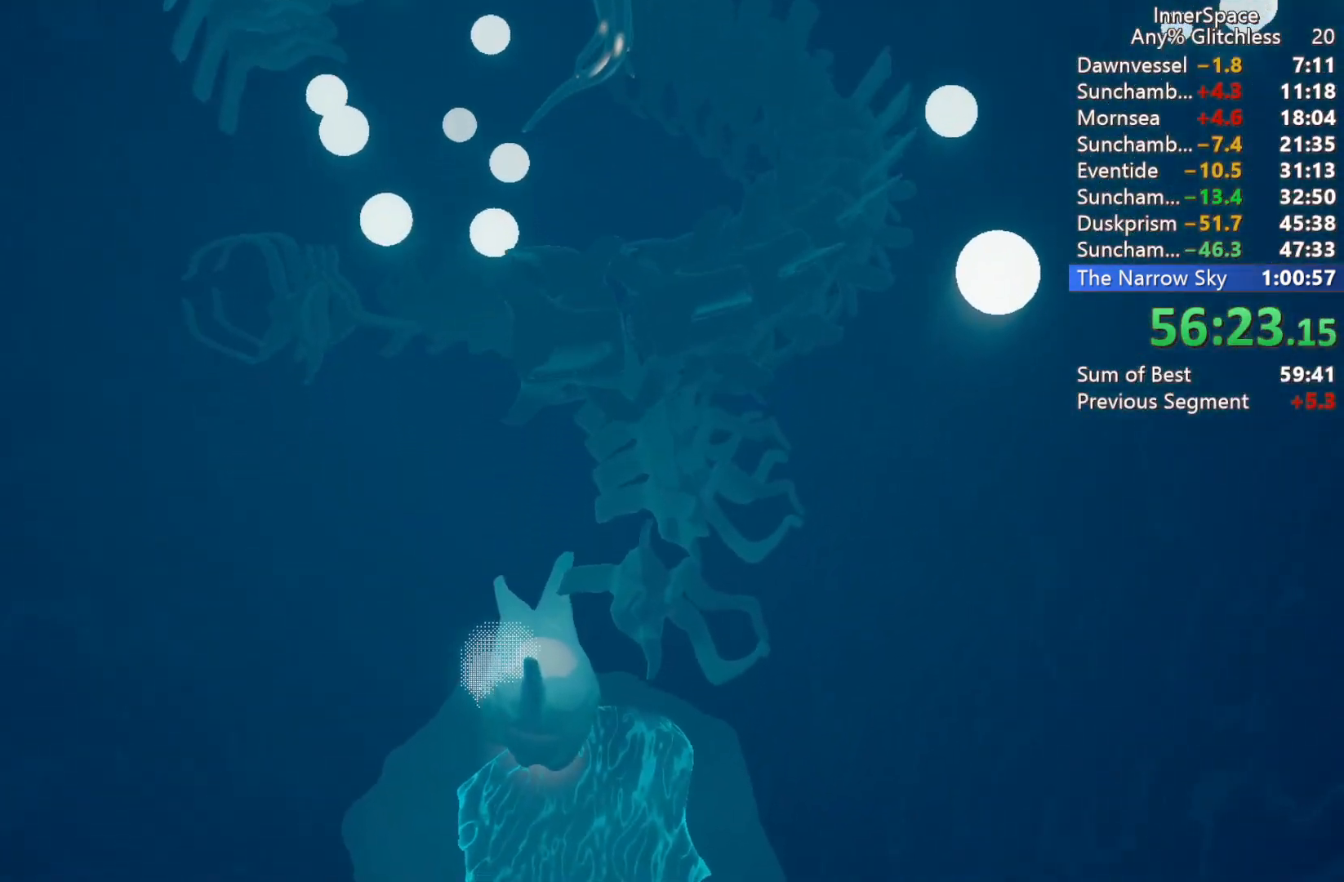
{"buttons": [], "left_stick": "center", "right_stick": "up", "events": []}
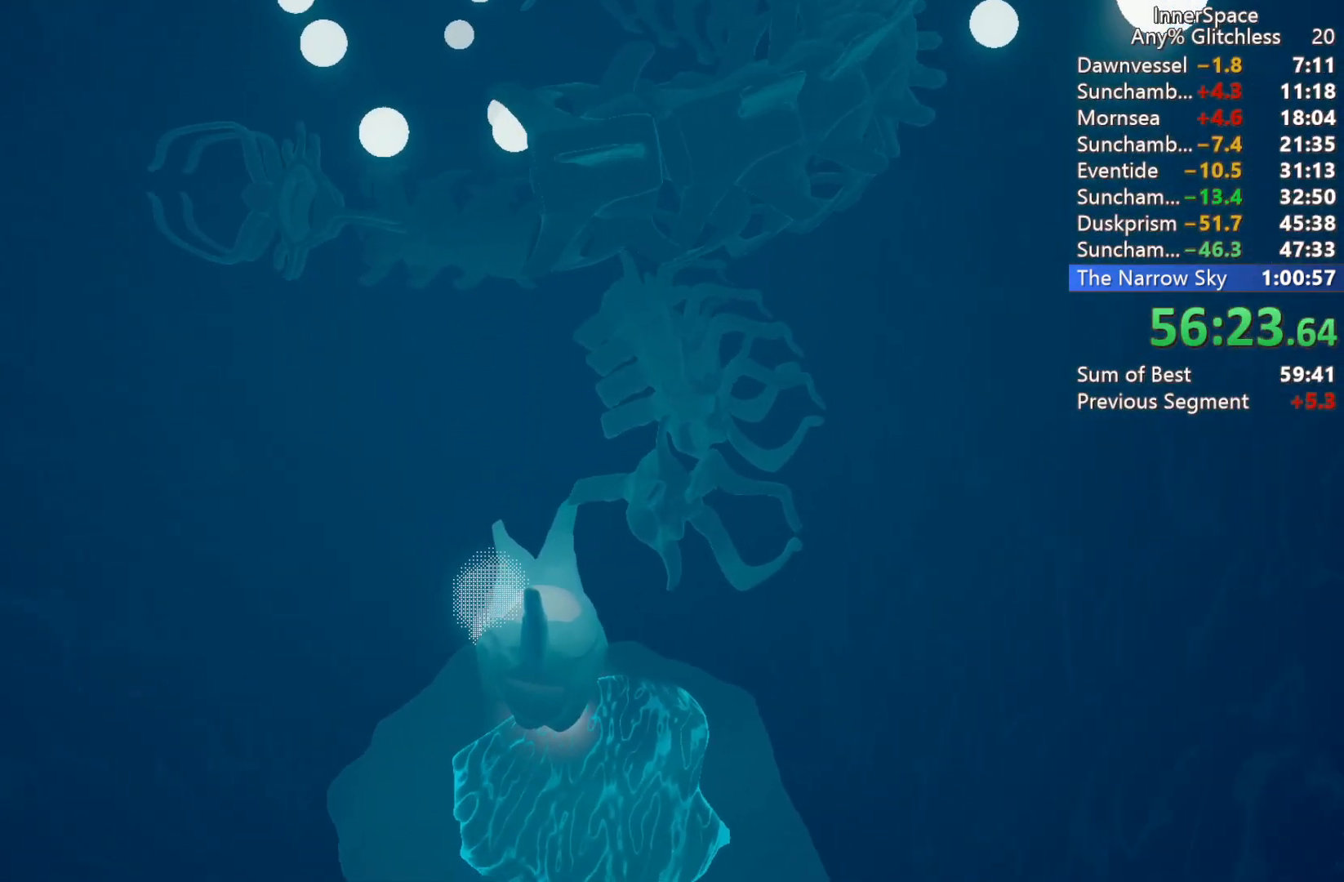
{"buttons": [], "left_stick": "center", "right_stick": "up", "events": []}
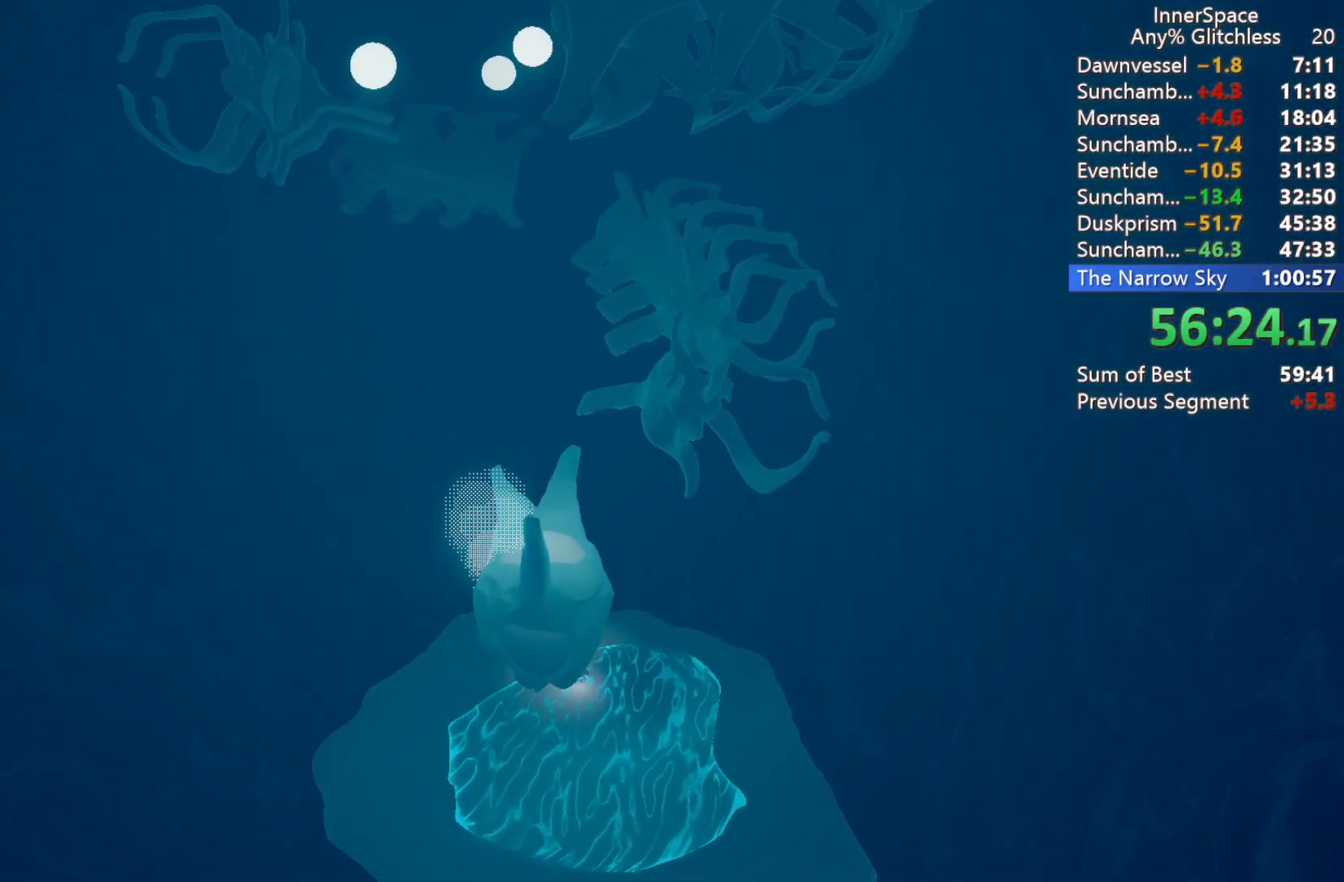
{"buttons": [], "left_stick": "center", "right_stick": "up", "events": []}
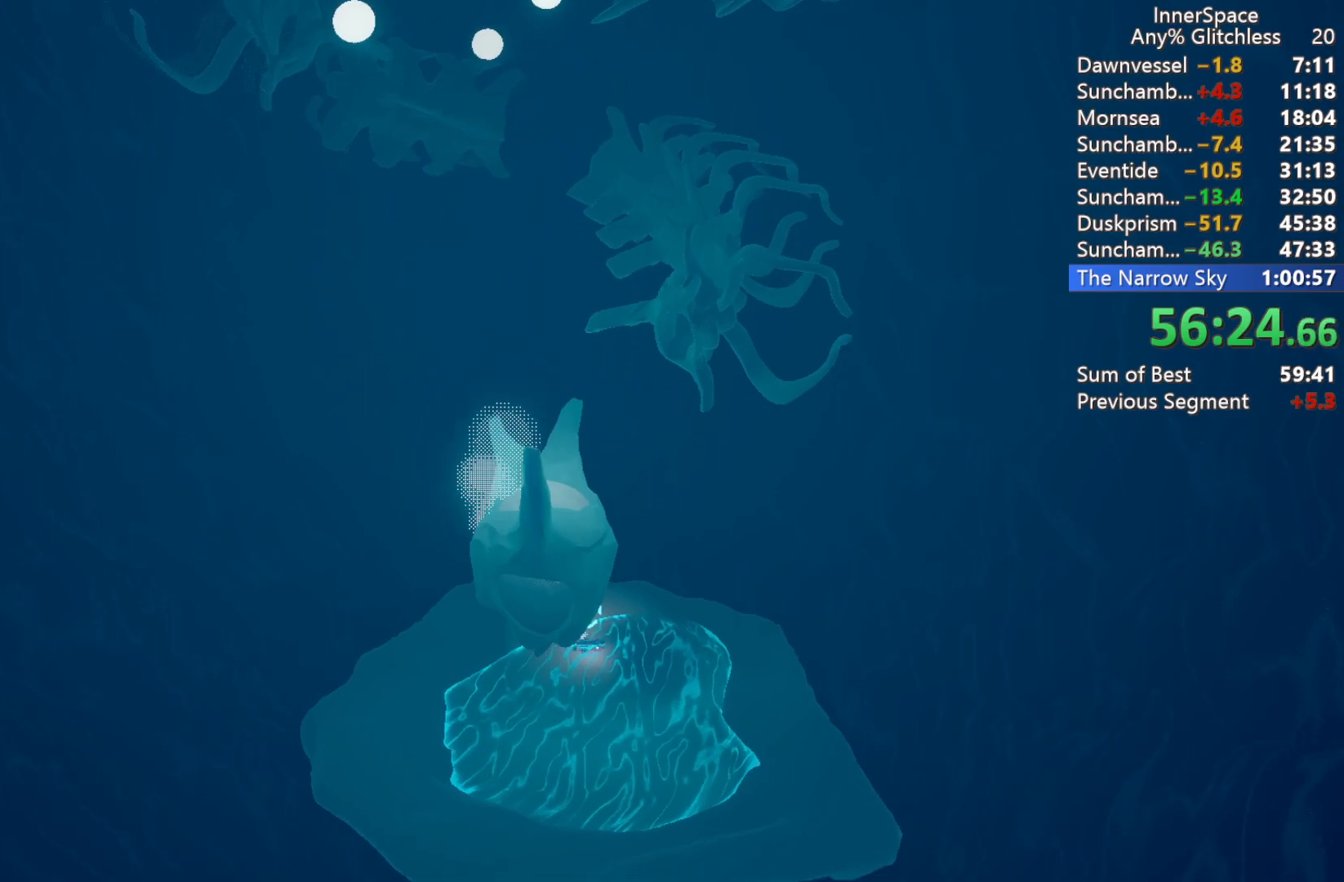
{"buttons": [], "left_stick": "center", "right_stick": "up", "events": []}
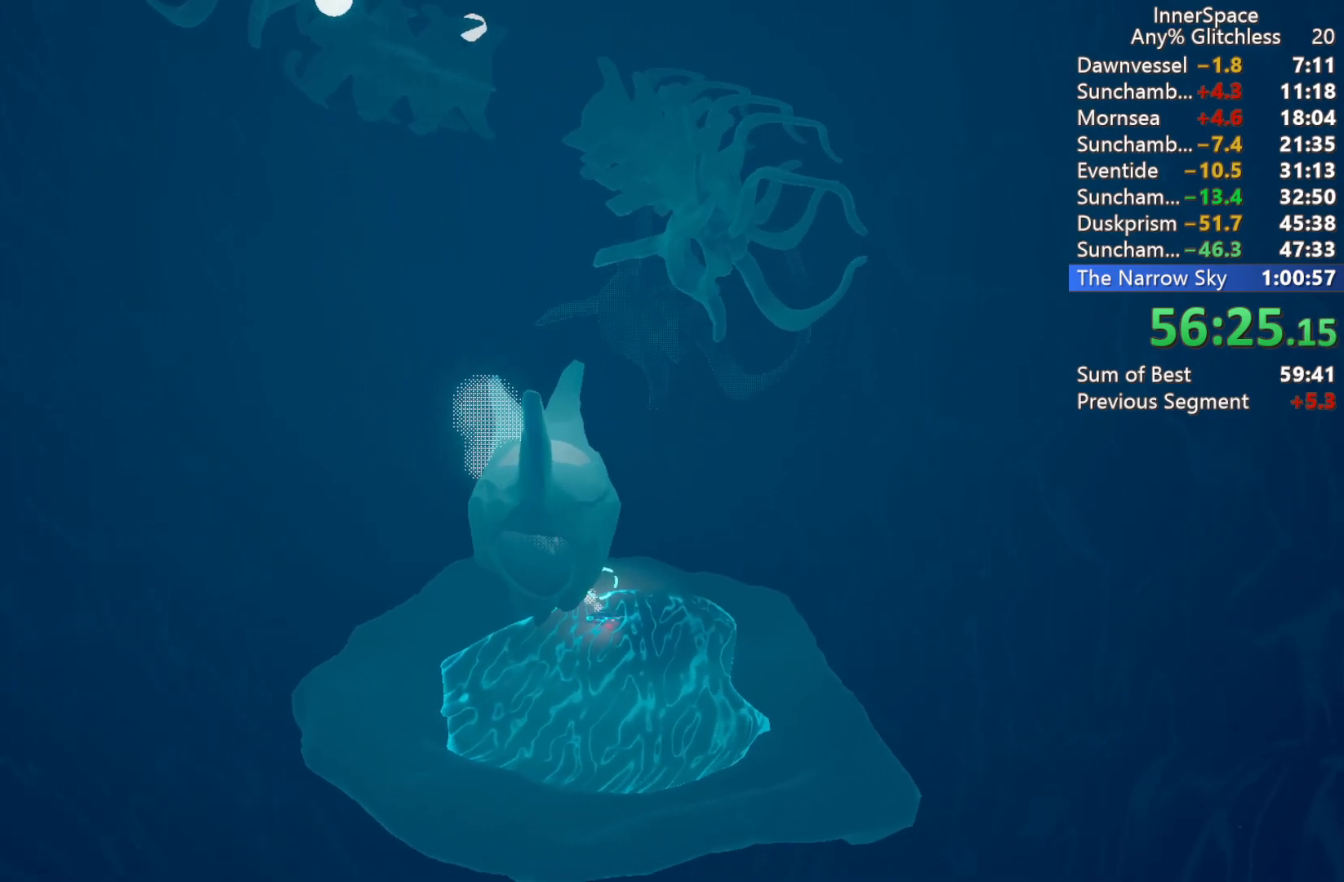
{"buttons": [], "left_stick": "center", "right_stick": "up", "events": []}
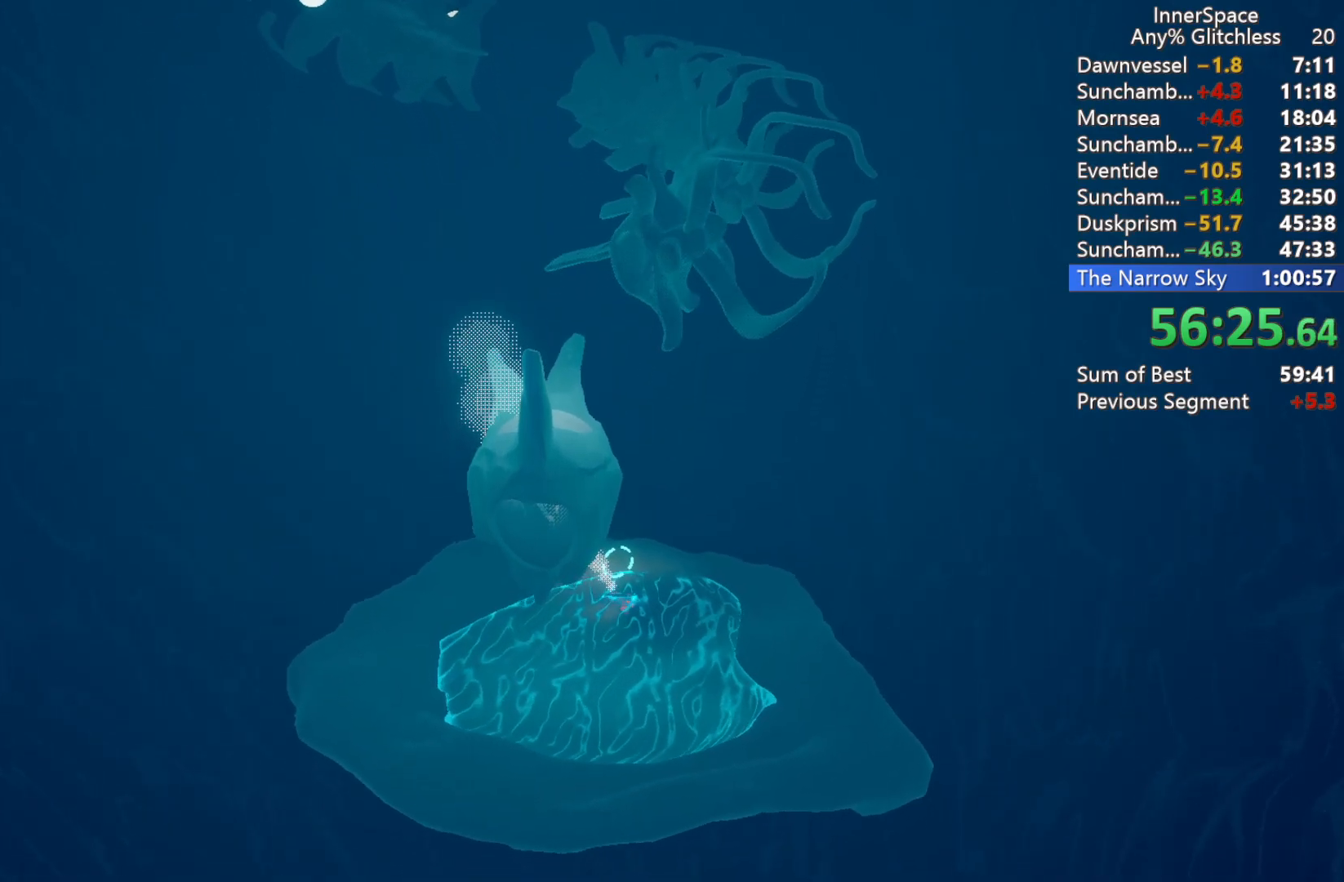
{"buttons": [], "left_stick": "center", "right_stick": "up", "events": []}
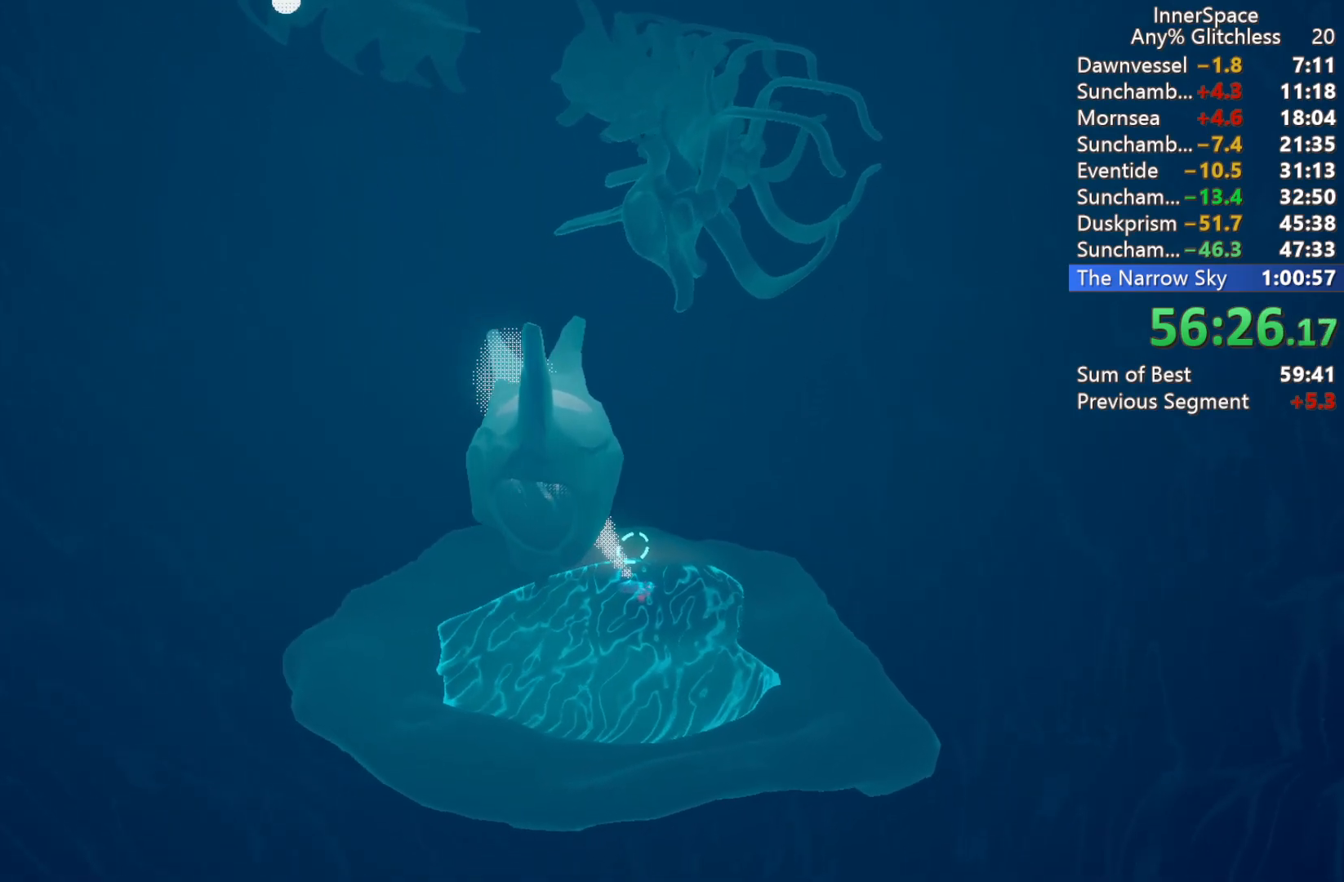
{"buttons": [], "left_stick": "center", "right_stick": "up", "events": []}
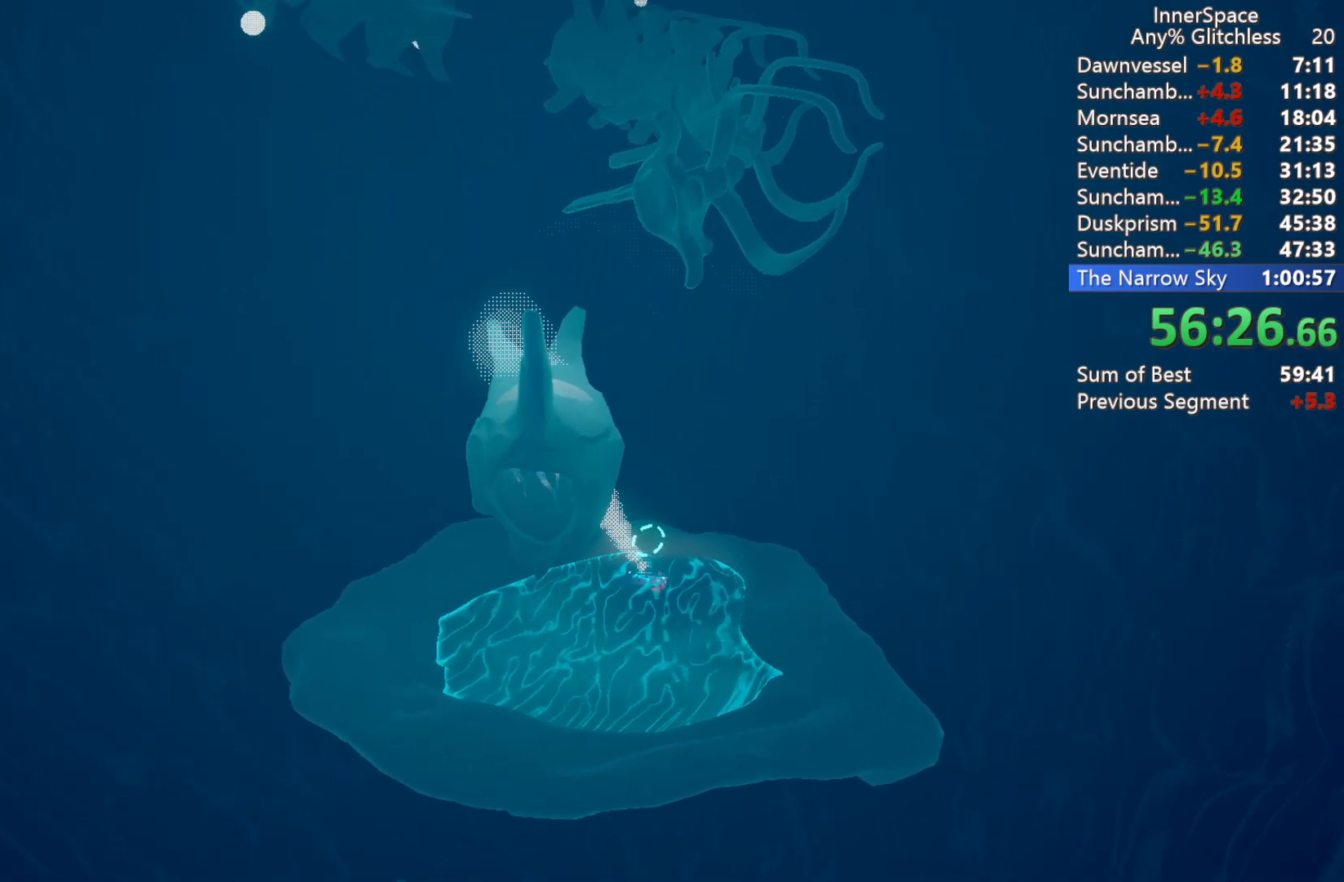
{"buttons": [], "left_stick": "center", "right_stick": "up", "events": []}
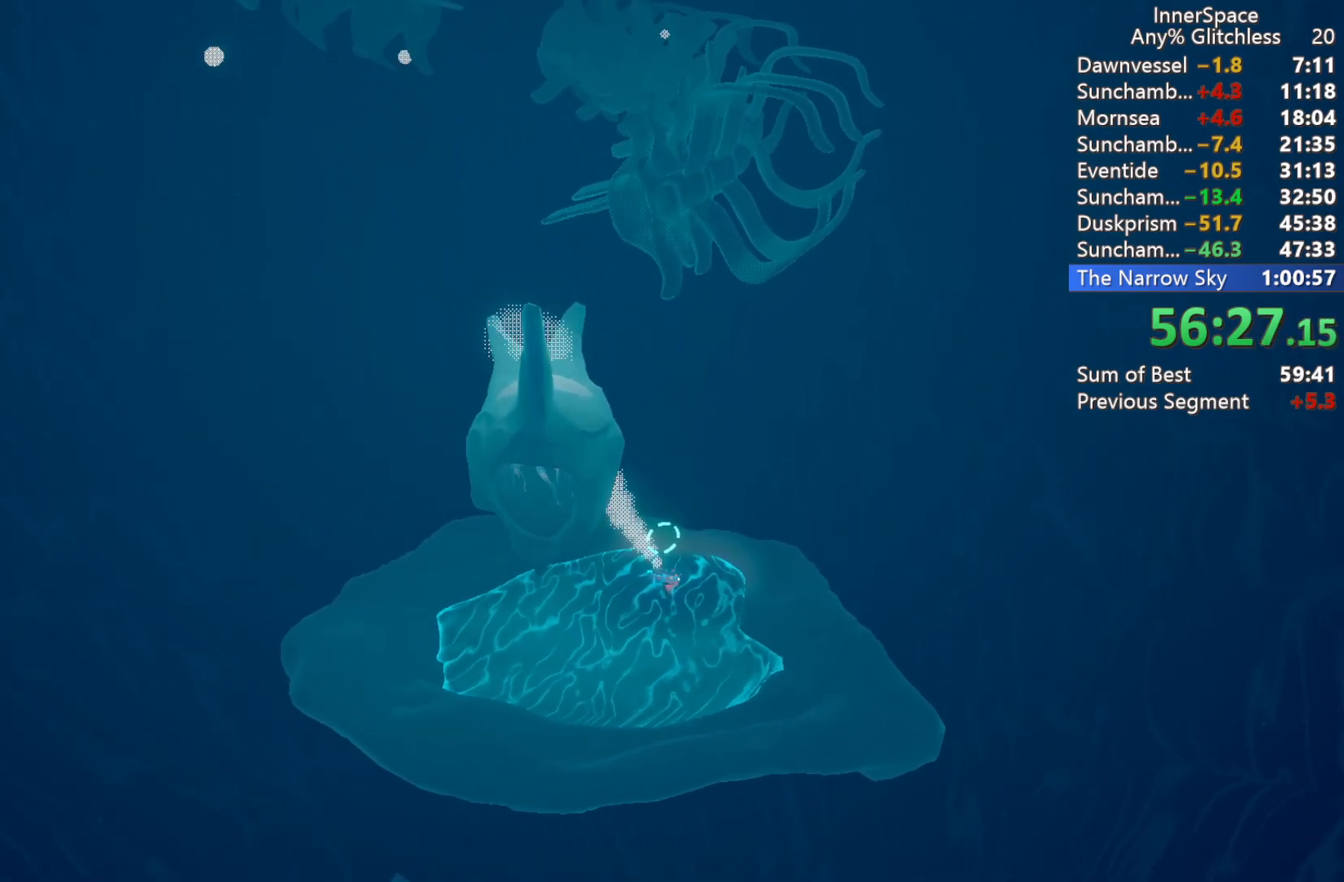
{"buttons": [], "left_stick": "center", "right_stick": "up", "events": []}
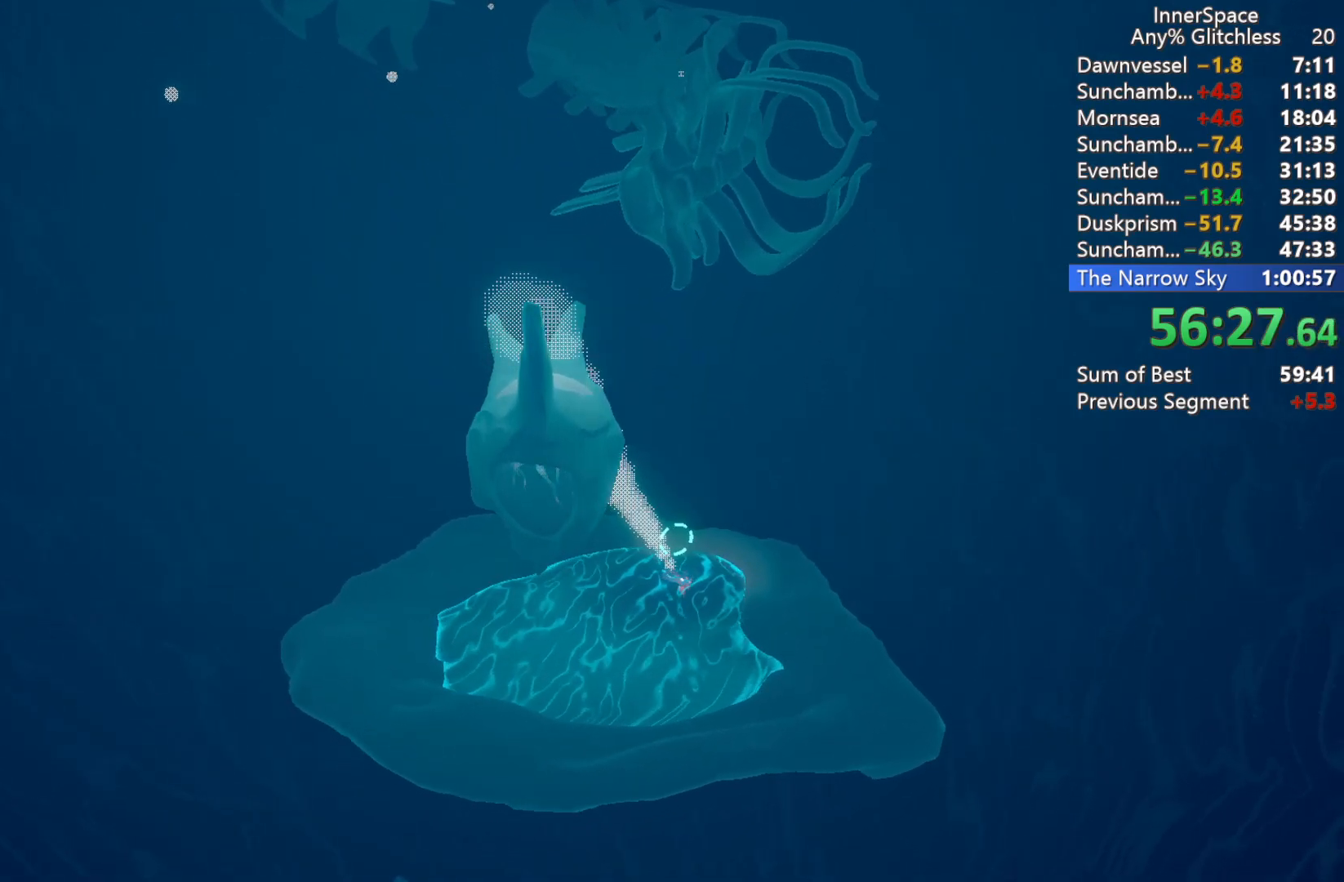
{"buttons": [], "left_stick": "center", "right_stick": "up", "events": []}
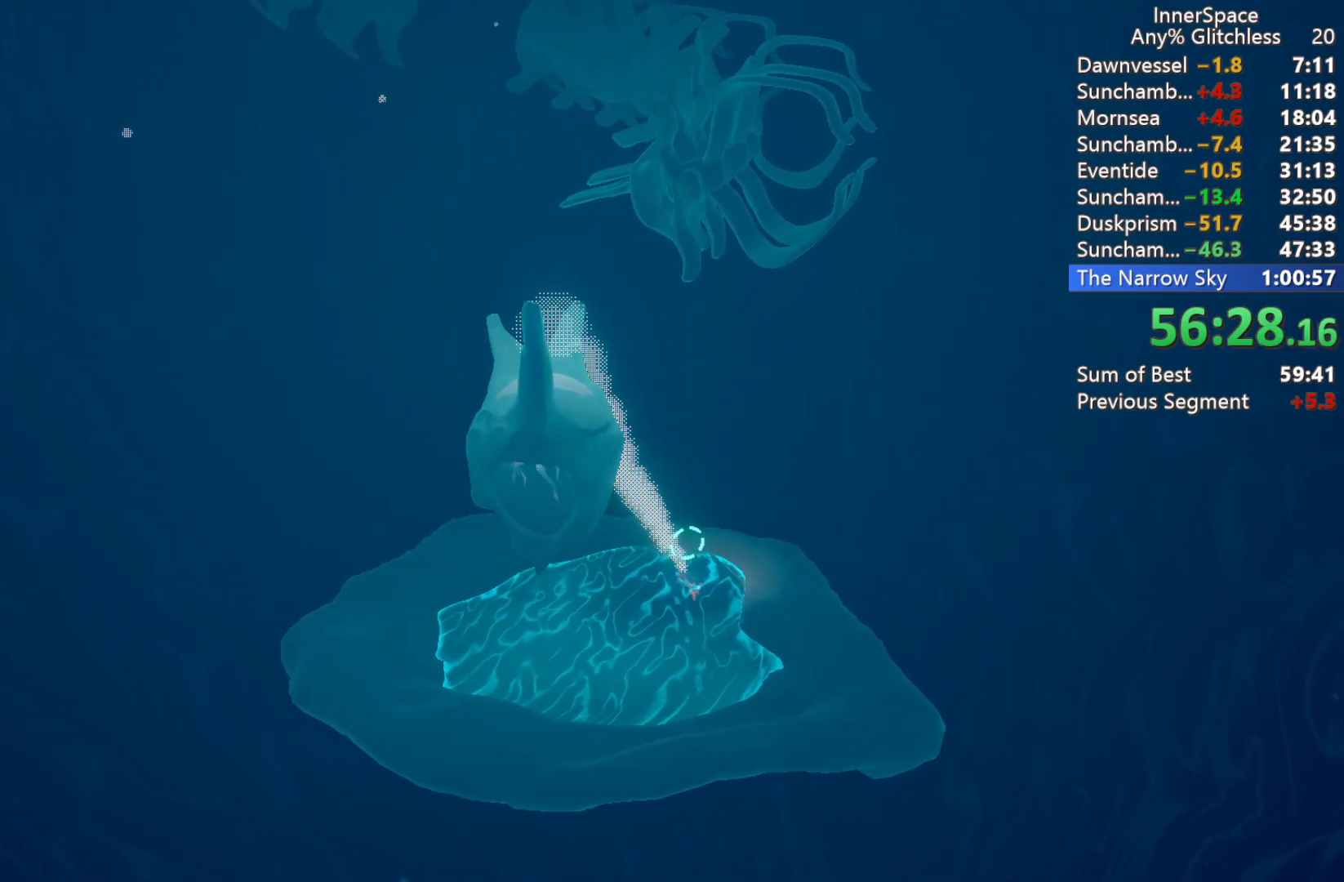
{"buttons": [], "left_stick": "center", "right_stick": "up", "events": []}
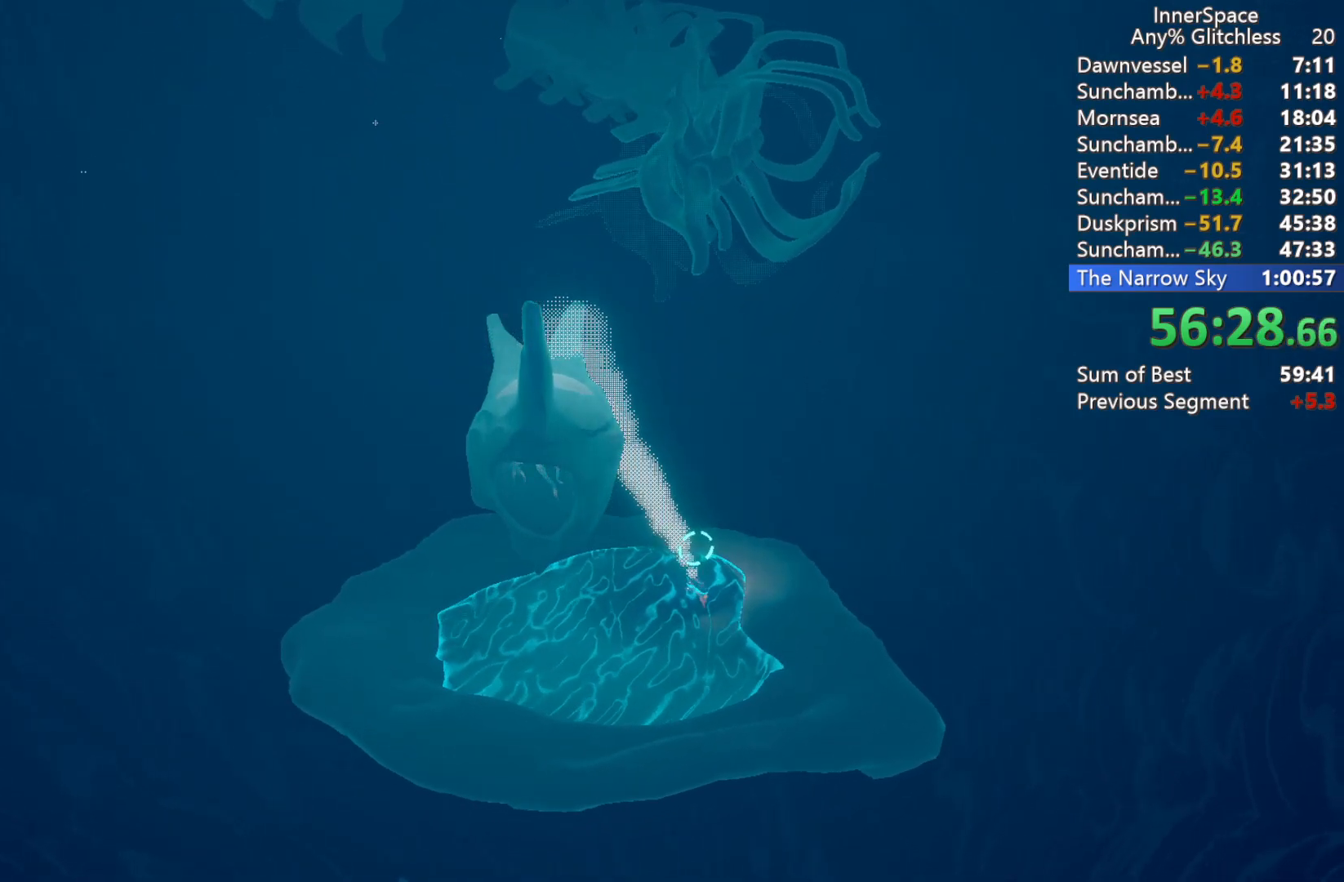
{"buttons": [], "left_stick": "center", "right_stick": "up", "events": [[33, "L2", "down"], [217, "L2", "up"], [300, "L2", "down"], [467, "L2", "up"]]}
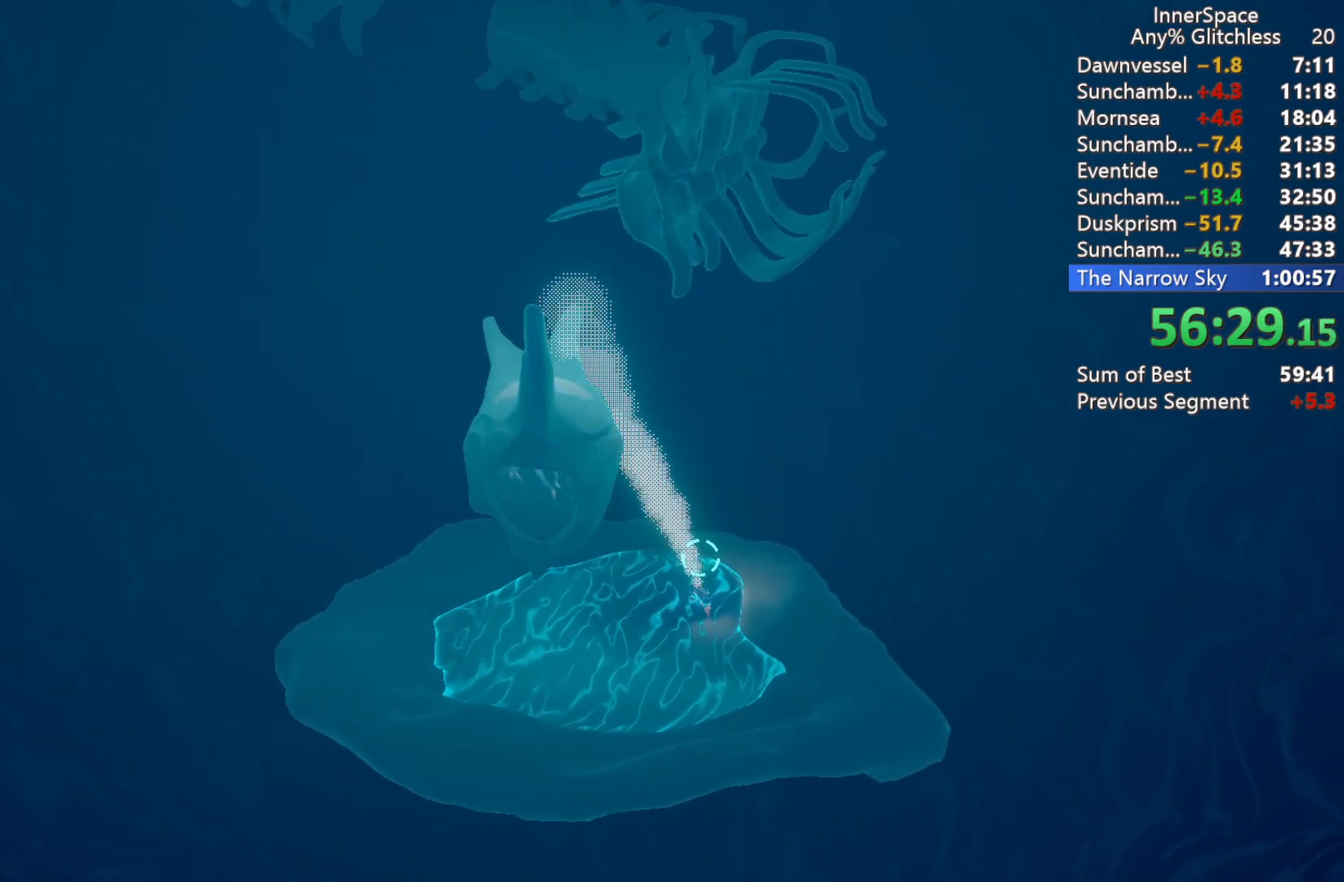
{"buttons": [], "left_stick": "center", "right_stick": "up", "events": []}
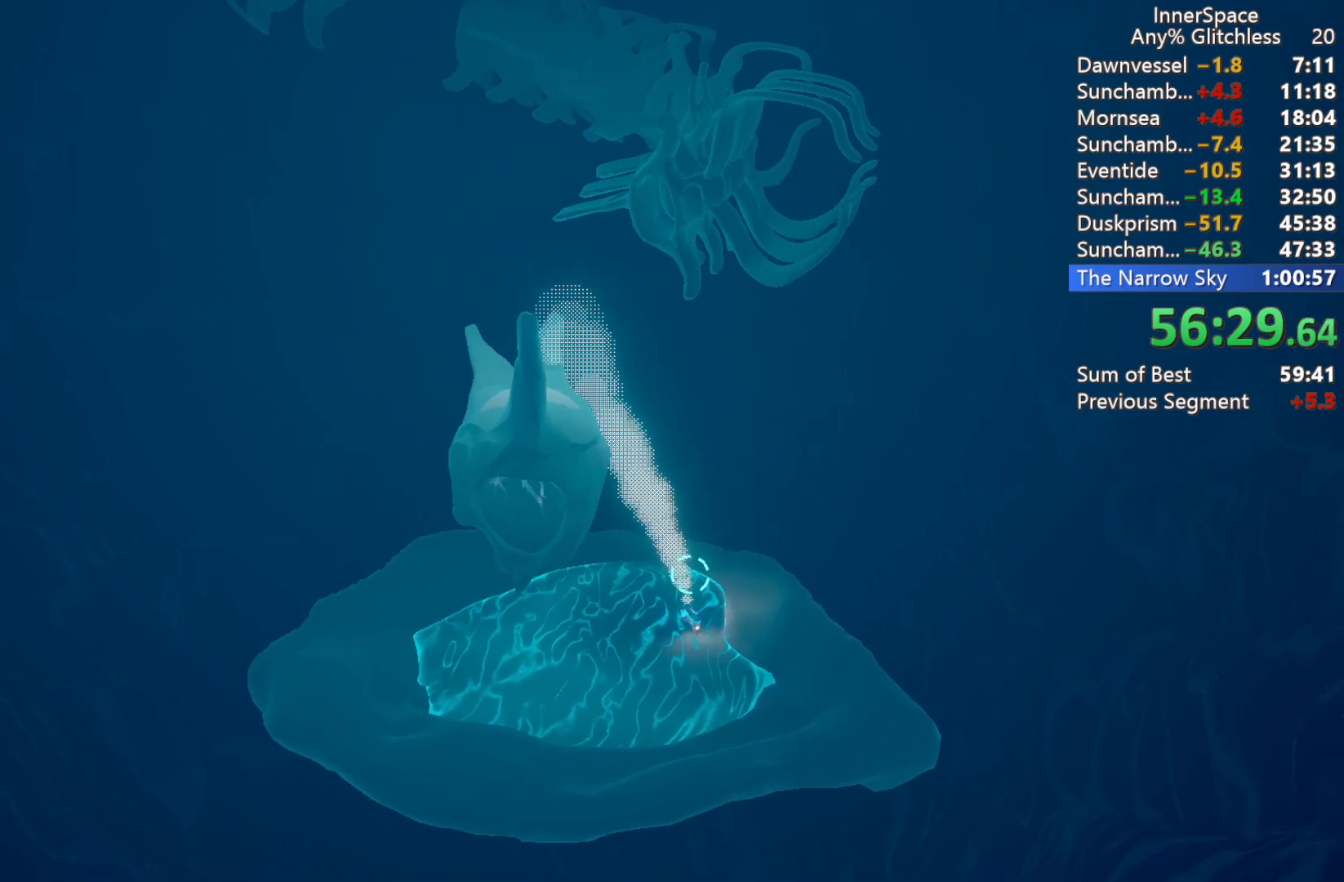
{"buttons": [], "left_stick": "center", "right_stick": "up", "events": []}
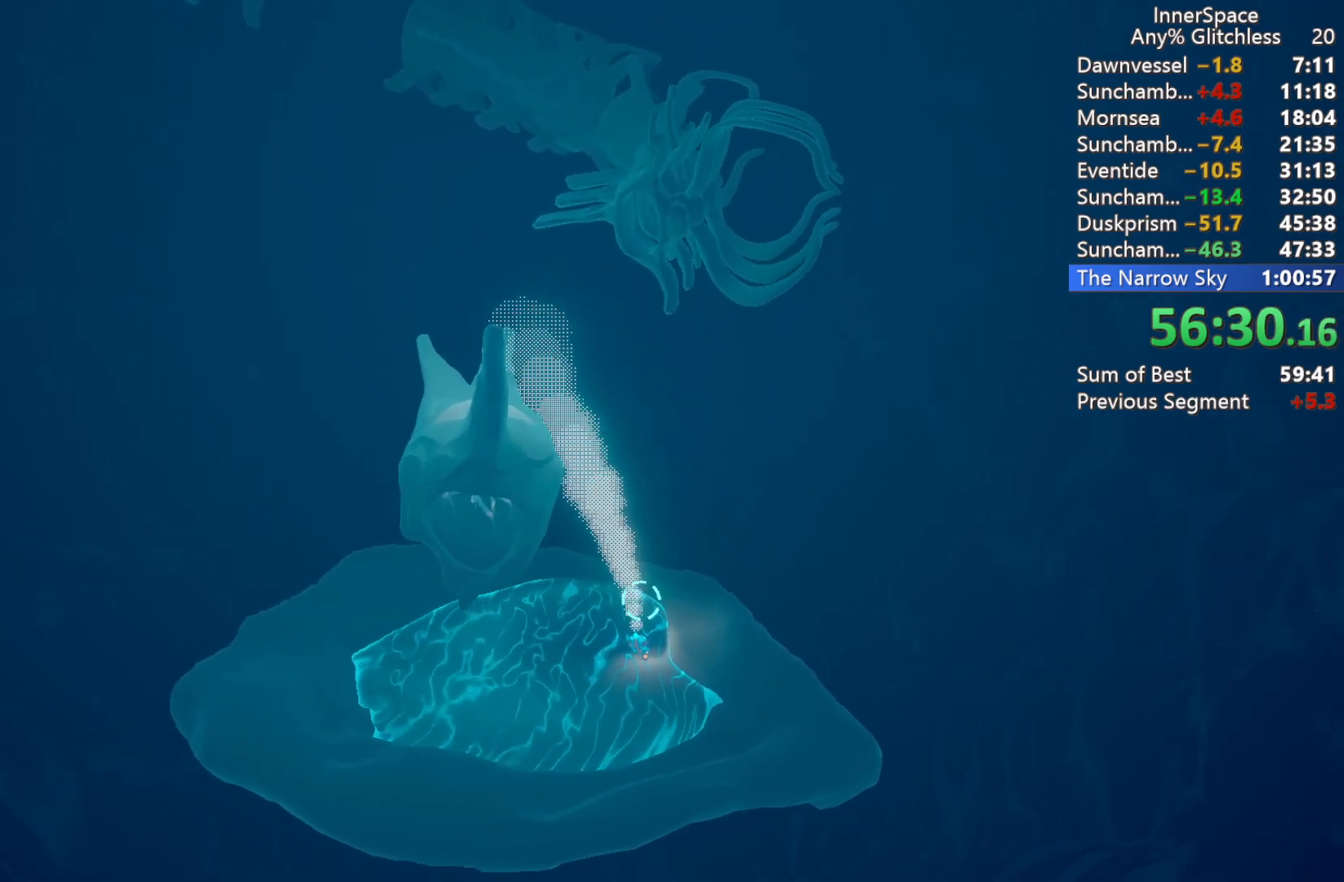
{"buttons": [], "left_stick": "center", "right_stick": "up", "events": []}
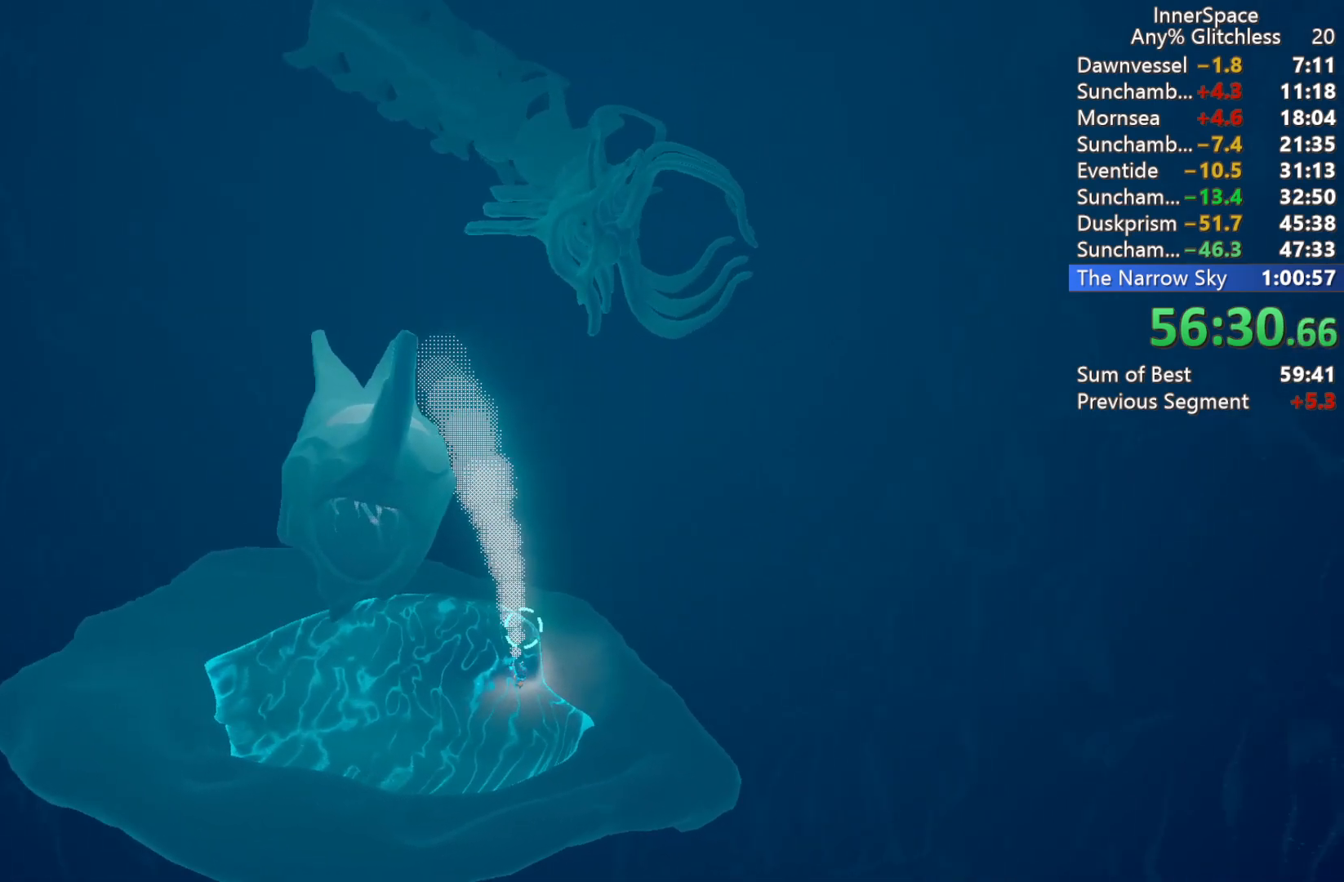
{"buttons": [], "left_stick": "center", "right_stick": "up", "events": []}
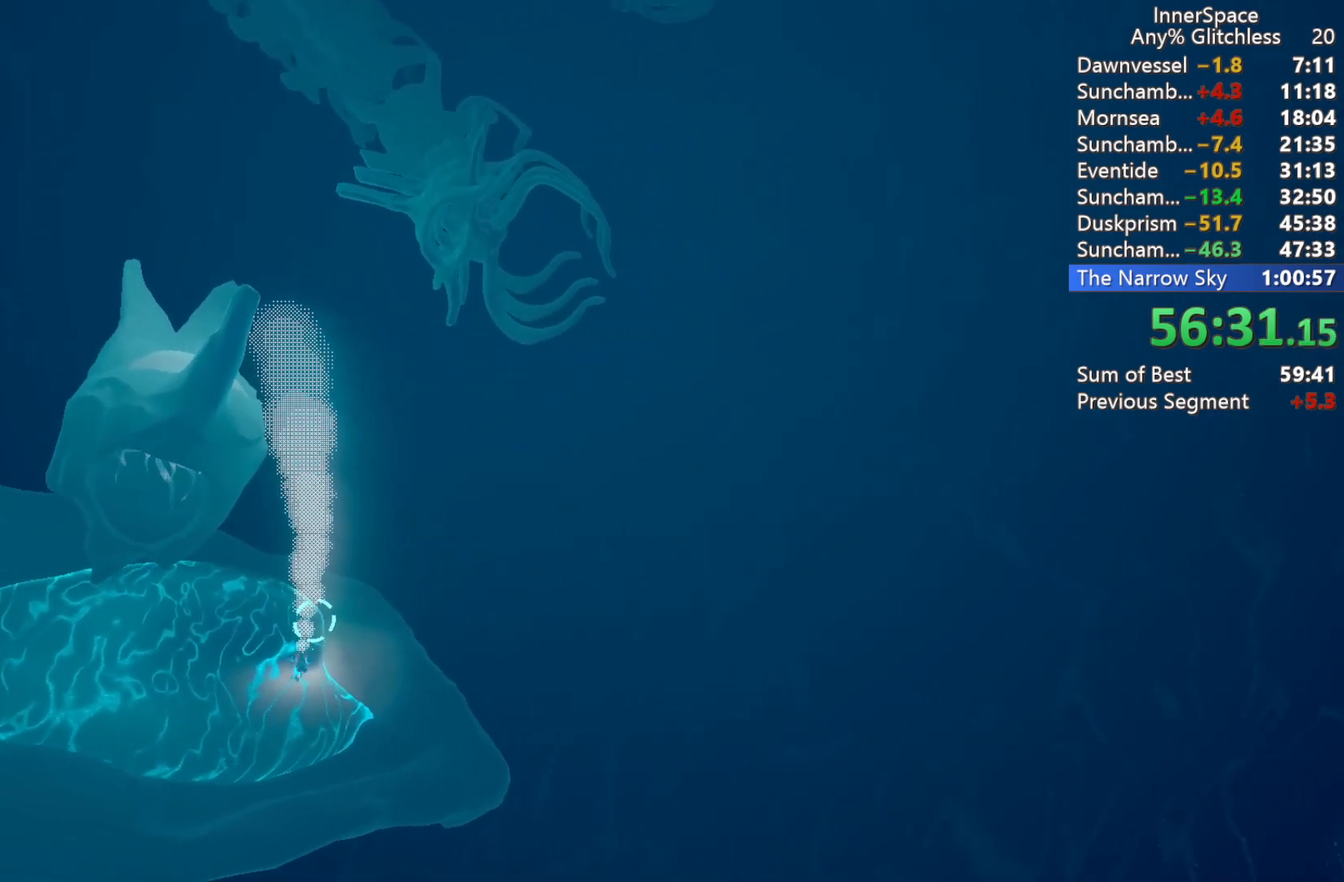
{"buttons": [], "left_stick": "center", "right_stick": "up", "events": []}
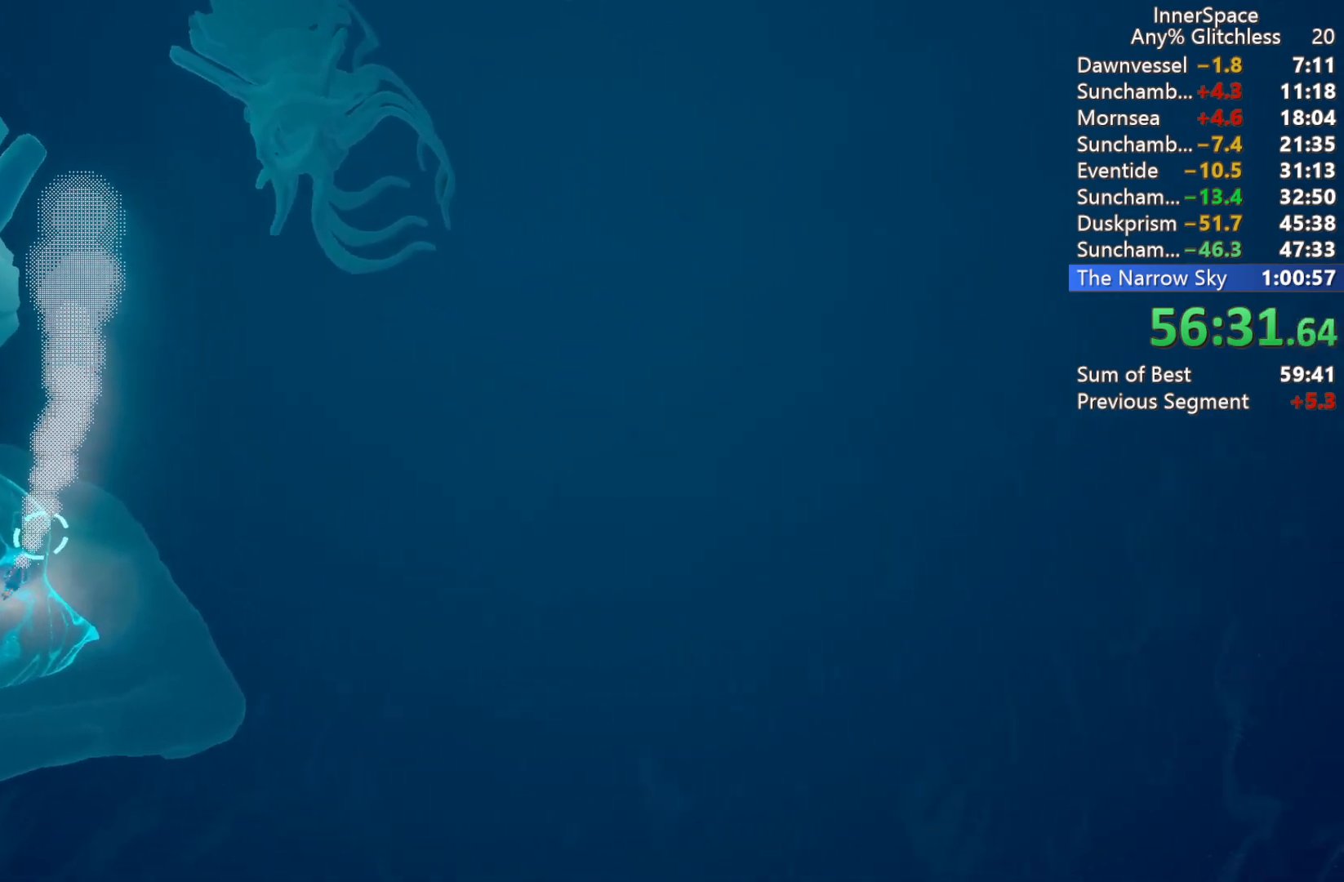
{"buttons": [], "left_stick": "center", "right_stick": "up", "events": []}
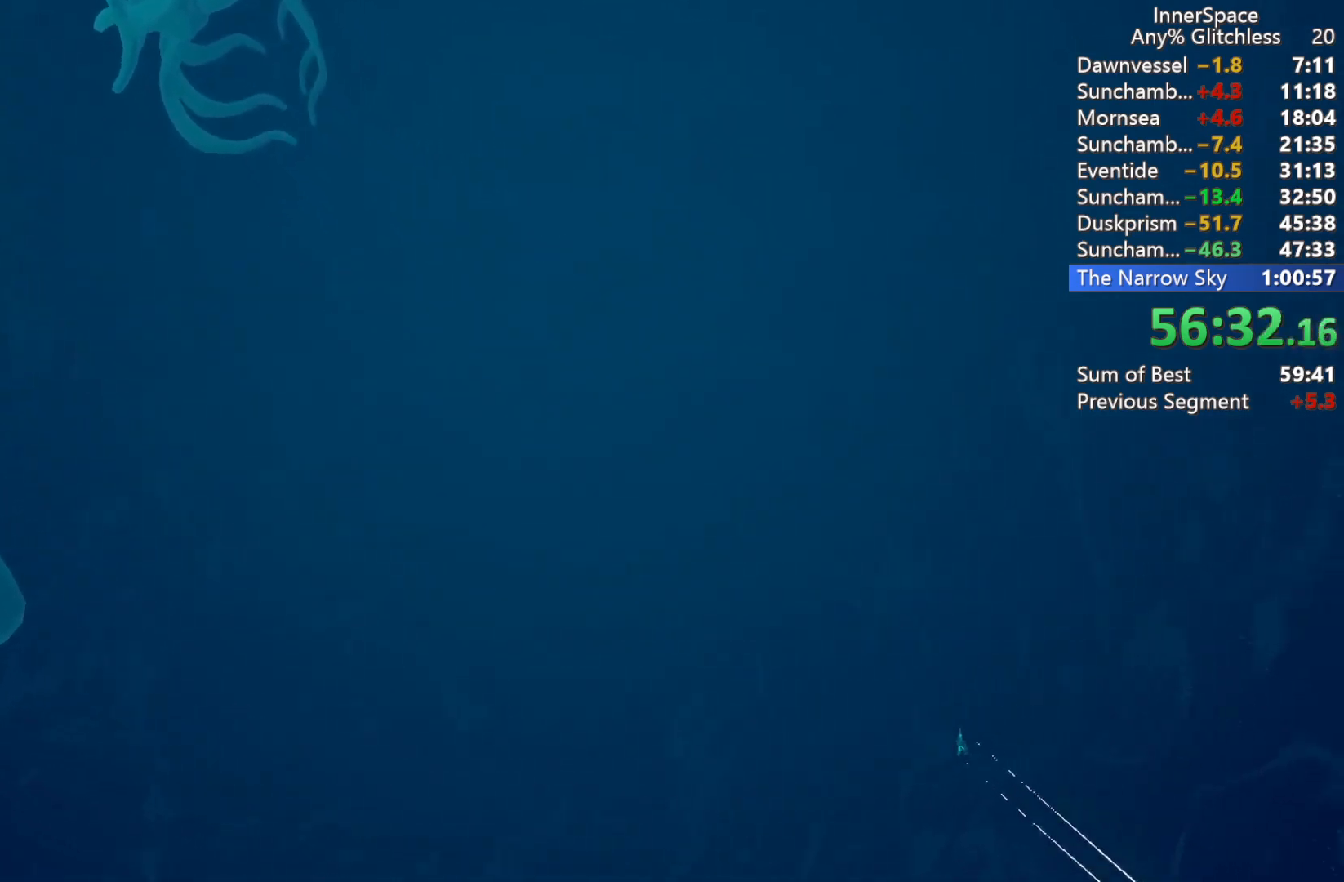
{"buttons": ["L2"], "left_stick": "center", "right_stick": "up", "events": [[467, "L2", "down"]]}
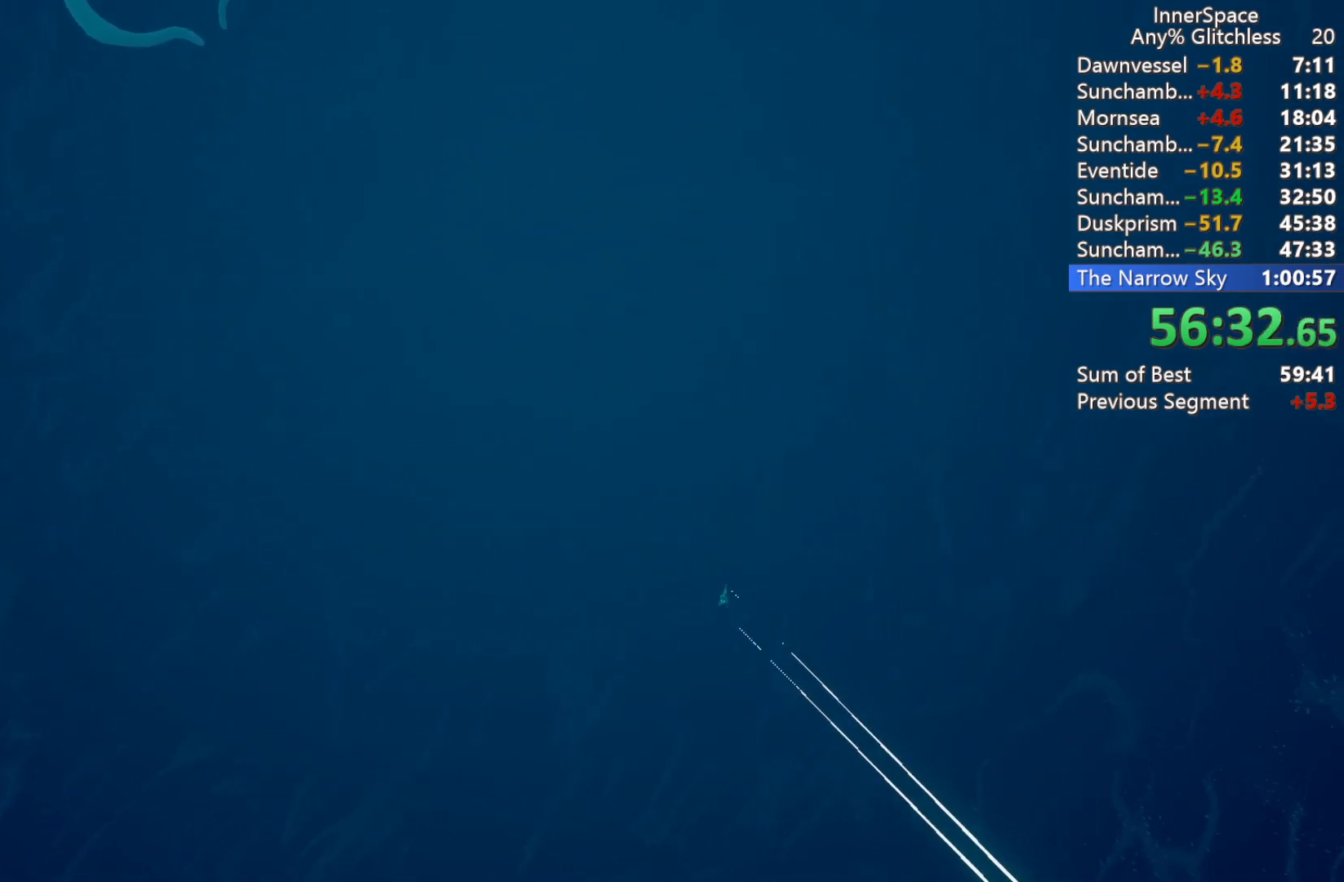
{"buttons": ["L2"], "left_stick": "up", "right_stick": "up", "events": [[100, "L2", "up"], [200, "L2", "down"], [200, "left_stick", "up-right"], [350, "L2", "up"], [383, "left_stick", "up"], [433, "L2", "down"]]}
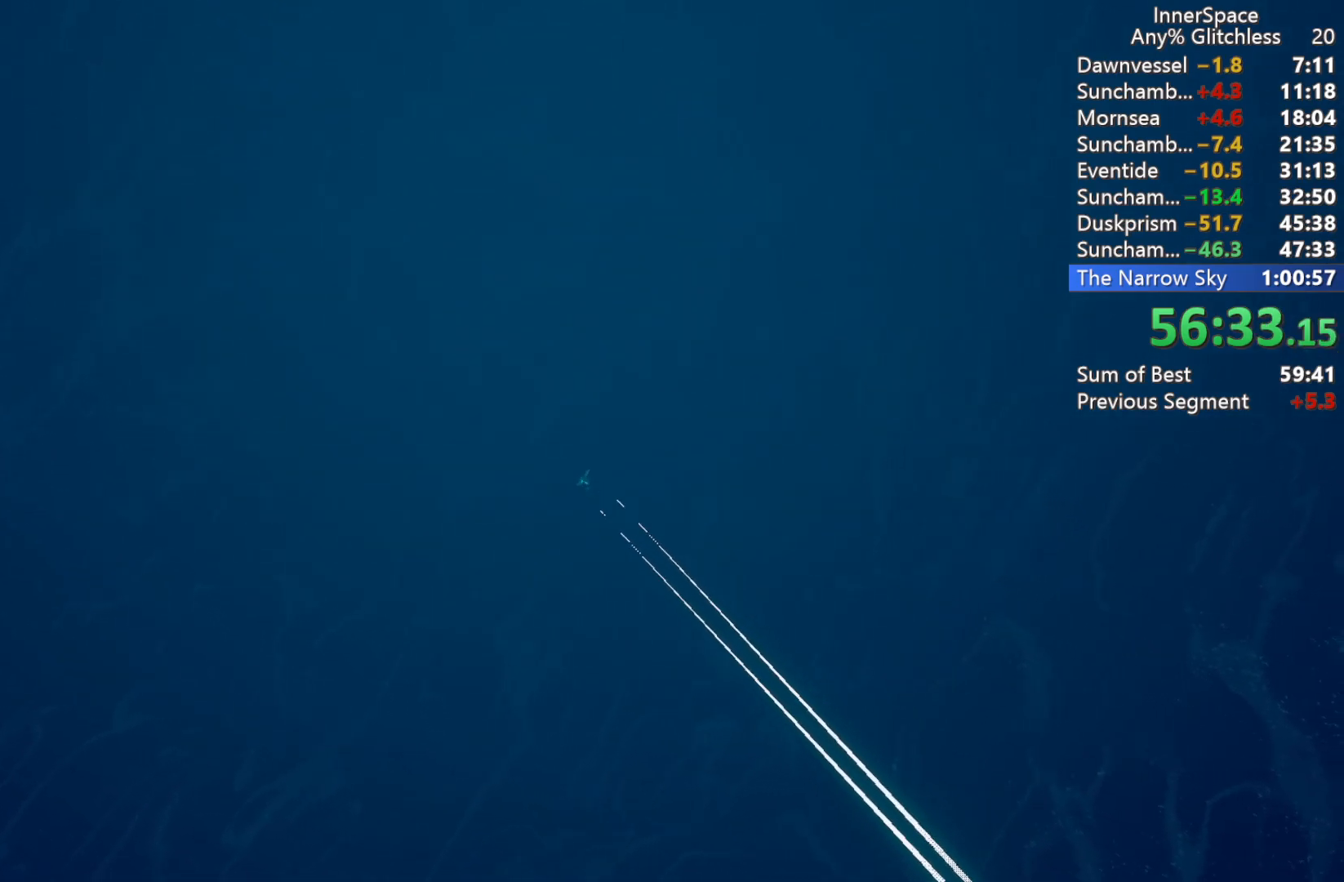
{"buttons": ["L2"], "left_stick": "center", "right_stick": "up", "events": [[50, "L2", "up"], [167, "L2", "down"], [300, "L2", "up"], [317, "left_stick", "center"], [383, "L2", "down"]]}
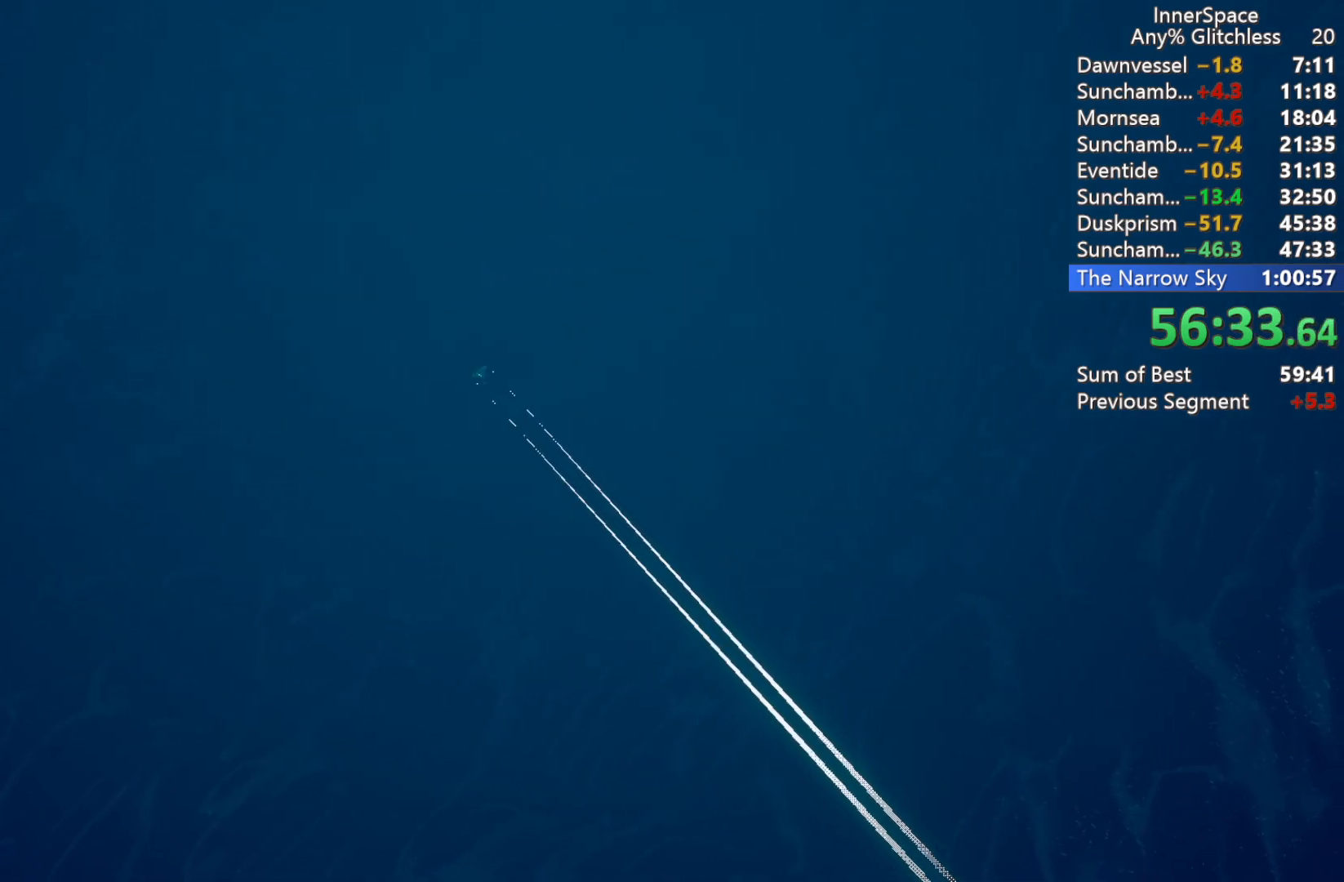
{"buttons": [], "left_stick": "center", "right_stick": "up", "events": [[33, "L2", "up"], [117, "L2", "down"], [250, "L2", "up"], [333, "L2", "down"], [467, "L2", "up"]]}